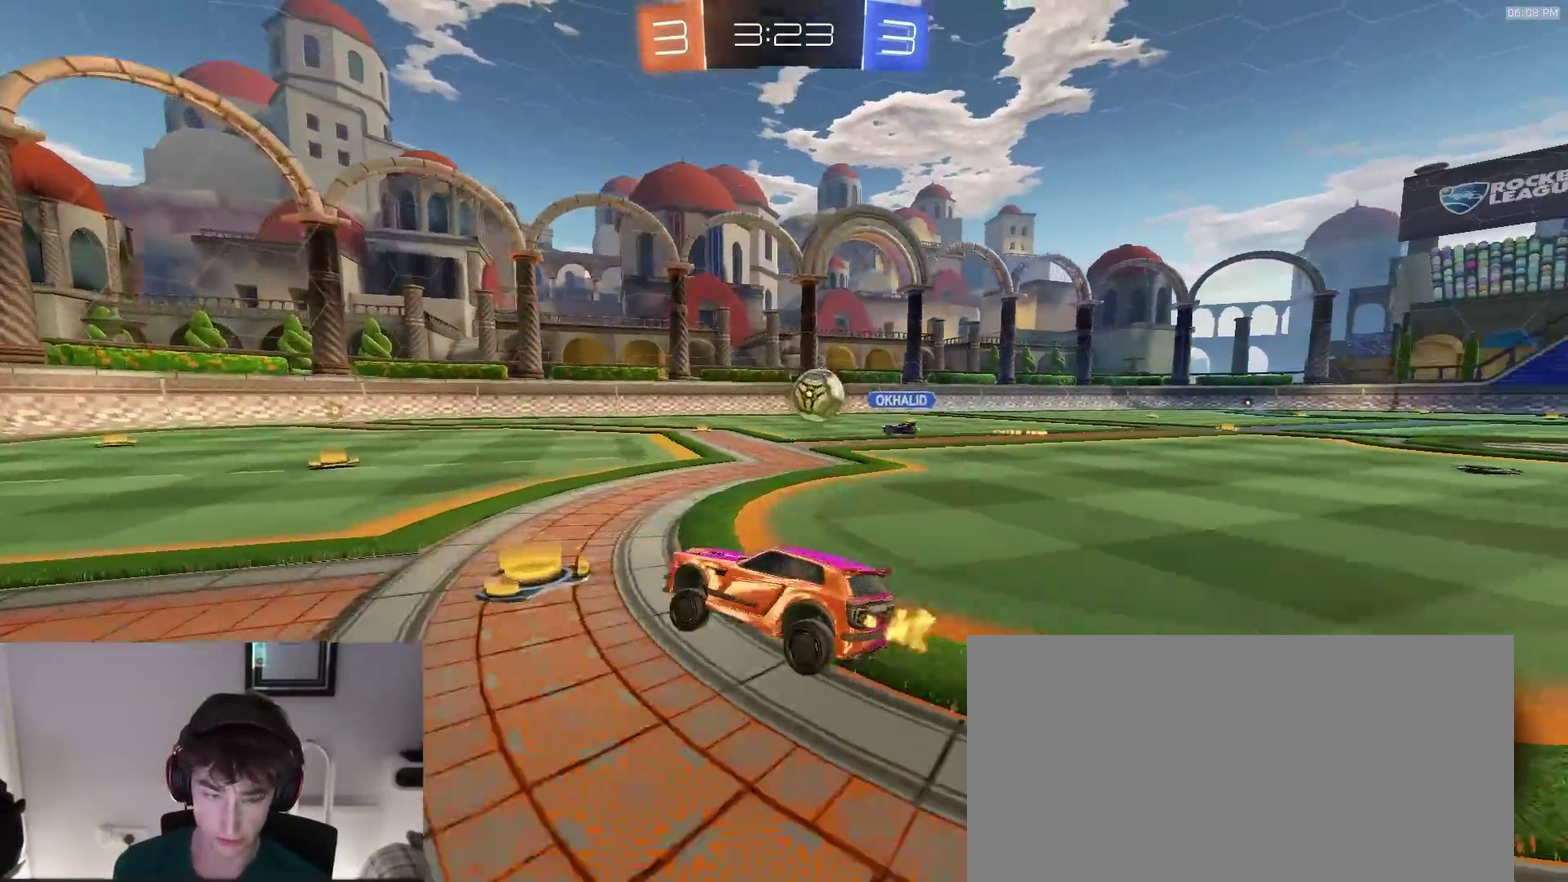
Gameplay with a controller (PlayStation layout); each line is a JSON object with the inputs held at the frame after it (dt_ms = milliseconds from this image to that frame). "events" lists button and stick changes between this image and that frame as [ms after this image, input, new state], when the widget could be followed in between.
{"dt_ms": 300, "buttons": ["R2"], "left_stick": "down-left", "right_stick": "center"}
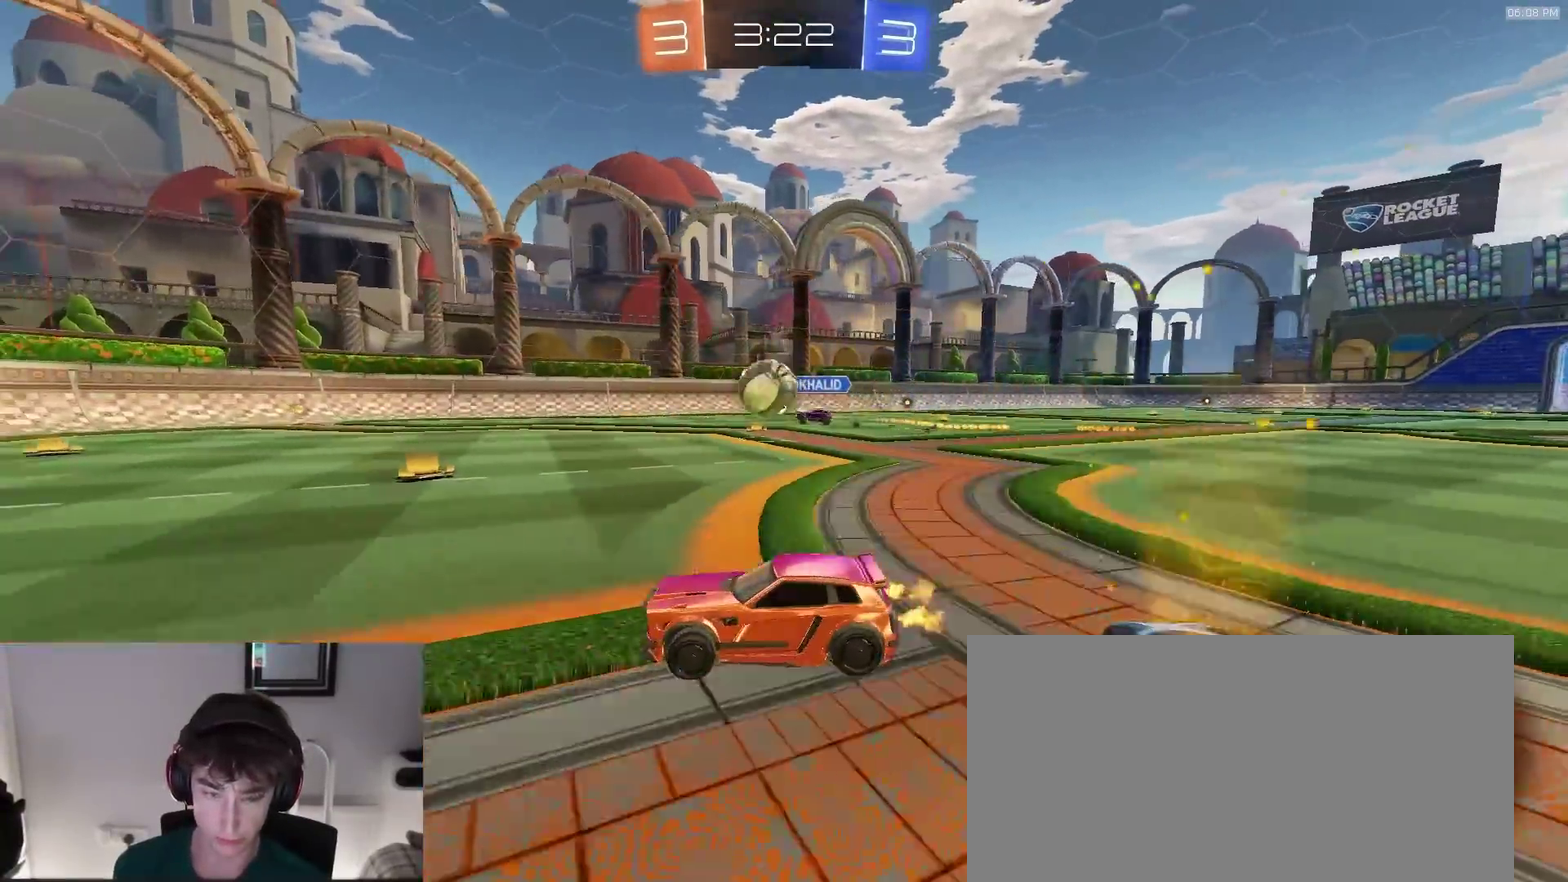
{"dt_ms": 600, "buttons": ["R2"], "left_stick": "right", "right_stick": "center"}
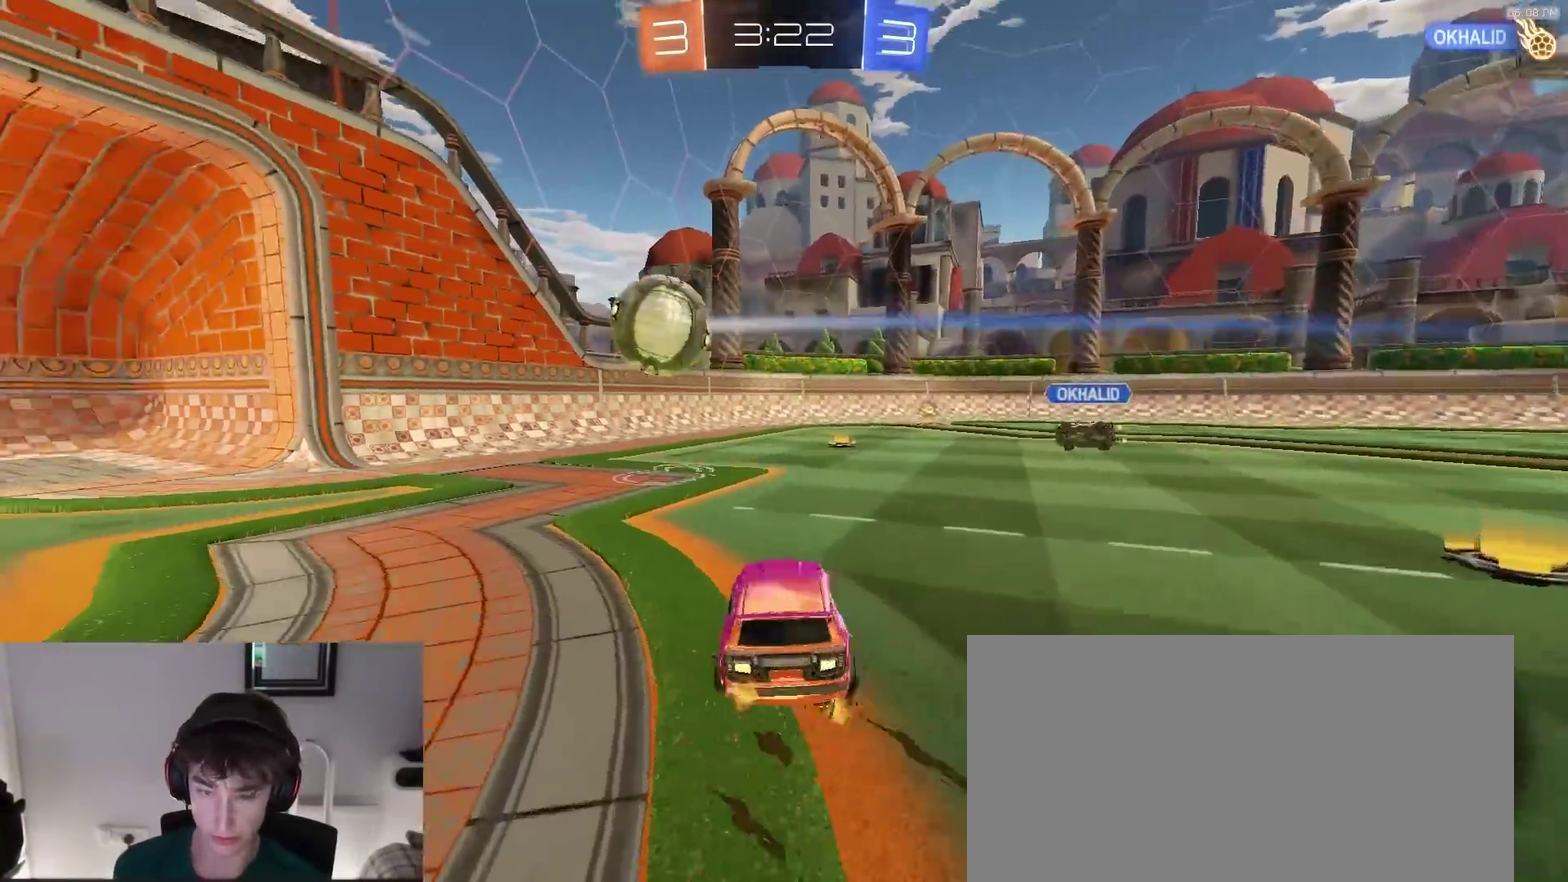
{"dt_ms": 400, "buttons": ["R2"], "left_stick": "right", "right_stick": "center", "events": [[167, "left_stick", "center"], [317, "left_stick", "right"]]}
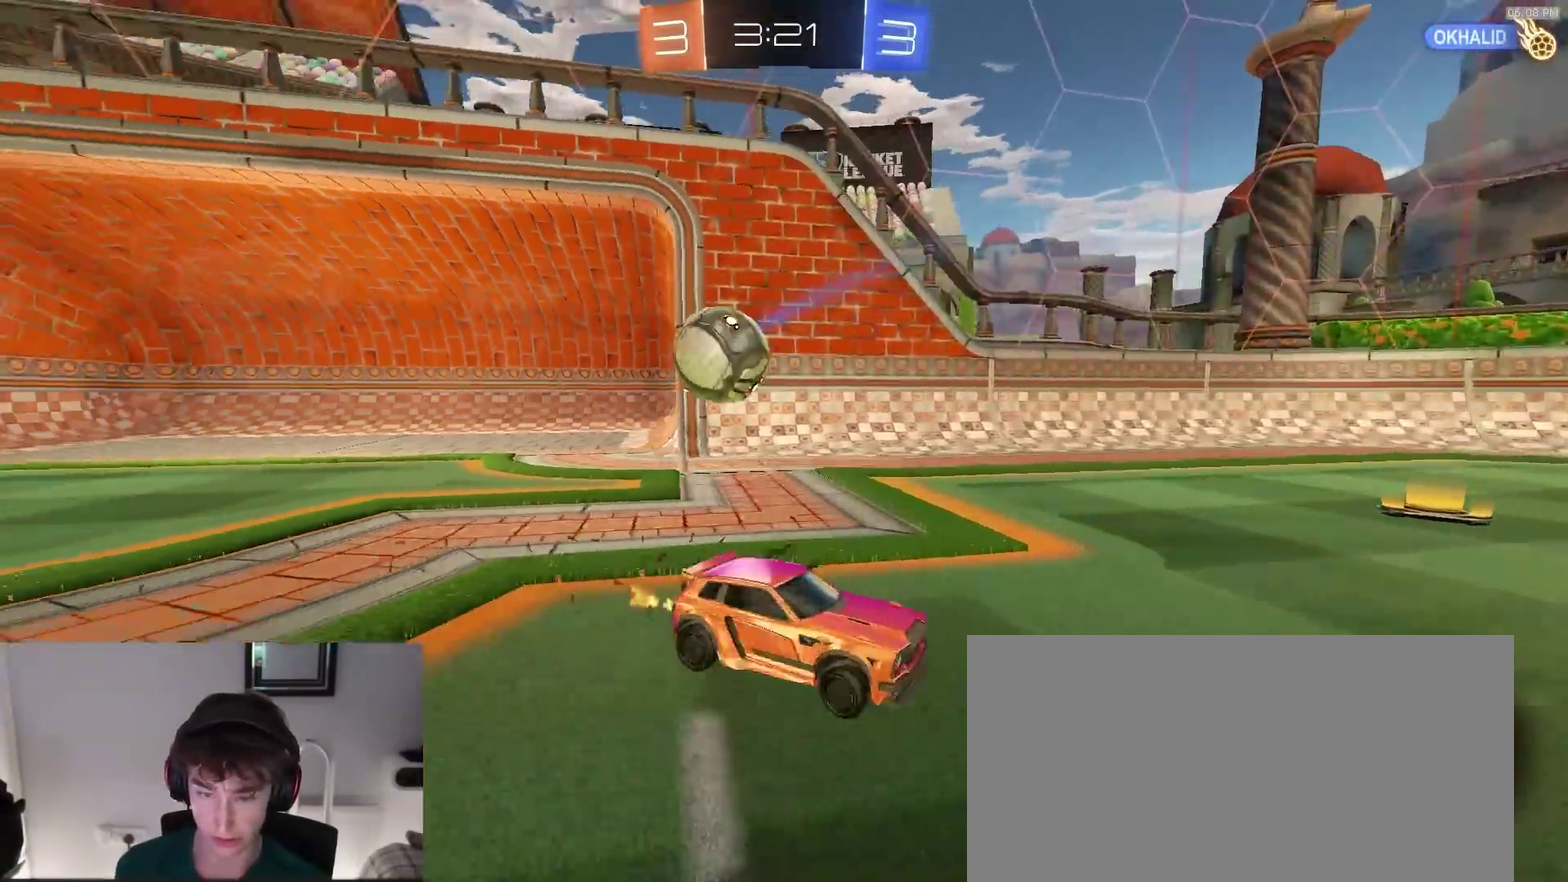
{"dt_ms": 700, "buttons": ["R2"], "left_stick": "center", "right_stick": "center", "events": [[100, "R2", "up"], [383, "TRIANGLE", "down"], [383, "left_stick", "center"], [467, "TRIANGLE", "up"], [533, "R2", "down"], [583, "left_stick", "right"], [667, "left_stick", "center"]]}
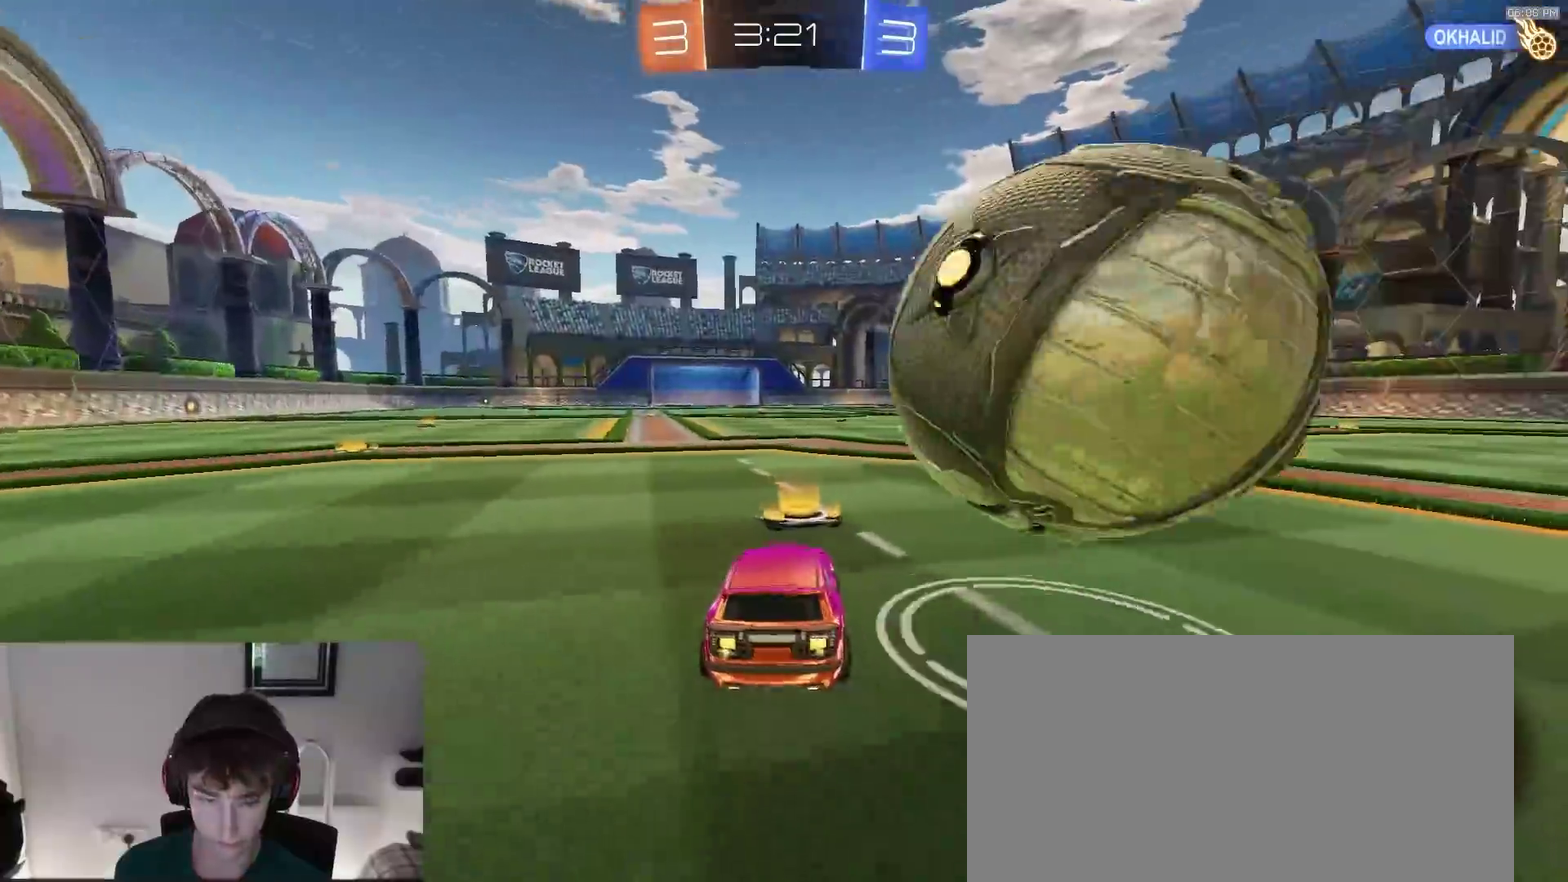
{"dt_ms": 300, "buttons": ["R2"], "left_stick": "left", "right_stick": "center", "events": [[267, "left_stick", "left"]]}